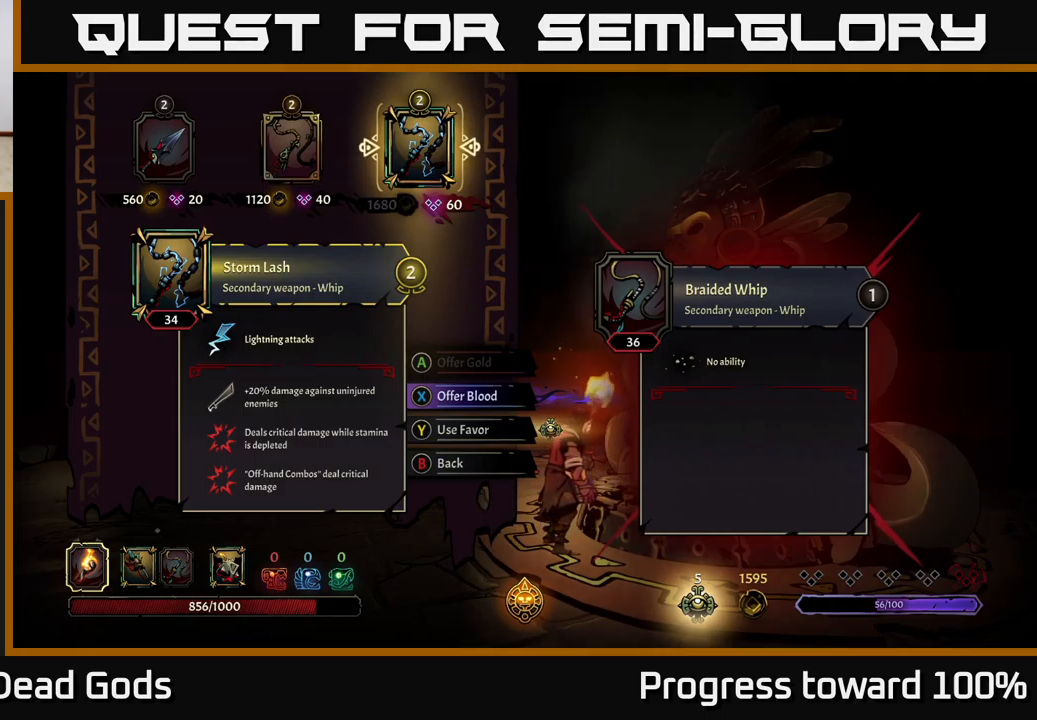
Gameplay with a controller (Xbox layout); each line is a JSON object with the inputs held at the frame after it. "events" lists button and stick changes between this image and that frame as [ms after this image, input, new state], when the widget could be followed in between. Not read: L3 R3.
{"buttons": [], "left_stick": "center", "right_stick": "center", "events": []}
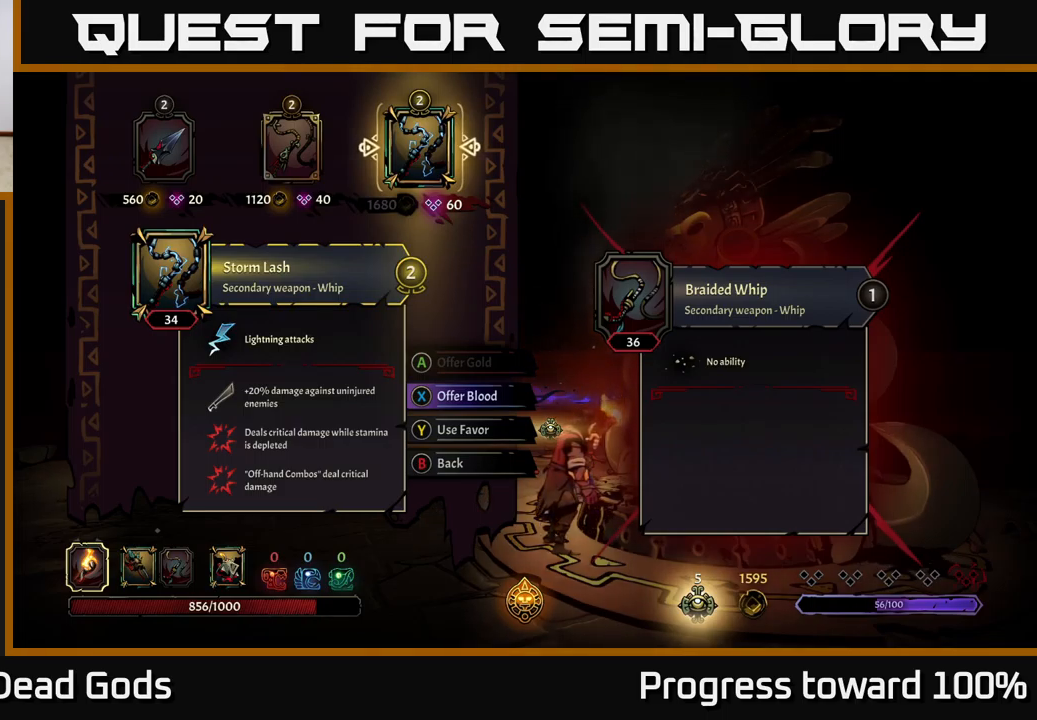
{"buttons": [], "left_stick": "center", "right_stick": "center", "events": []}
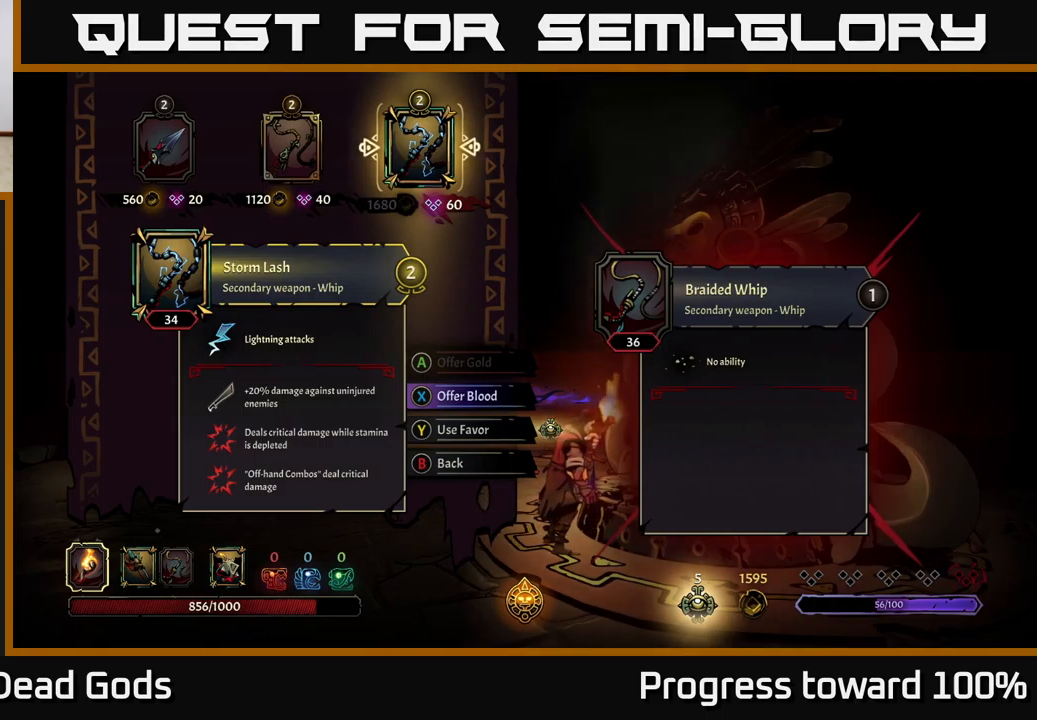
{"buttons": [], "left_stick": "center", "right_stick": "center", "events": []}
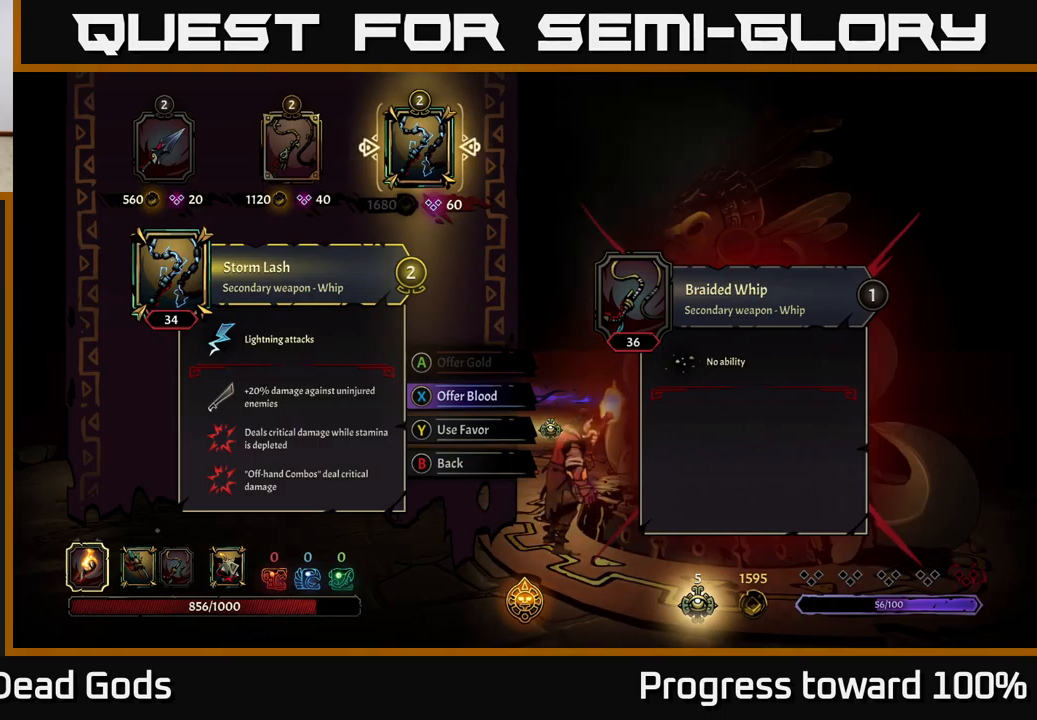
{"buttons": [], "left_stick": "center", "right_stick": "center", "events": []}
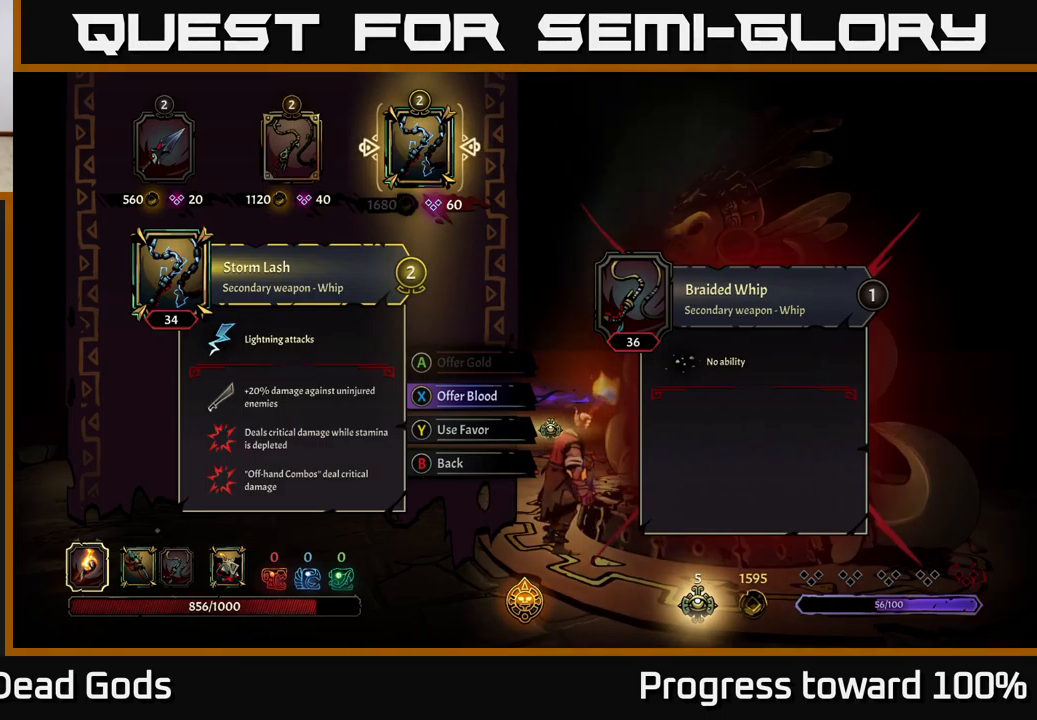
{"buttons": [], "left_stick": "center", "right_stick": "center", "events": [[134, "left_stick", "left"], [317, "left_stick", "center"]]}
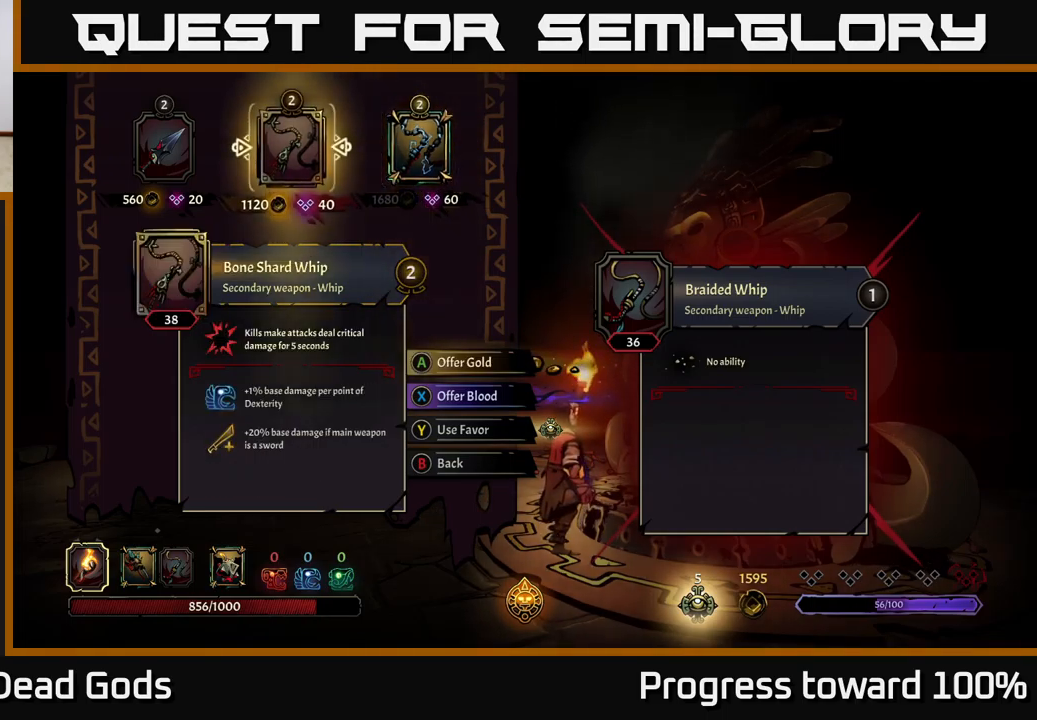
{"buttons": [], "left_stick": "right", "right_stick": "center", "events": [[200, "left_stick", "right"]]}
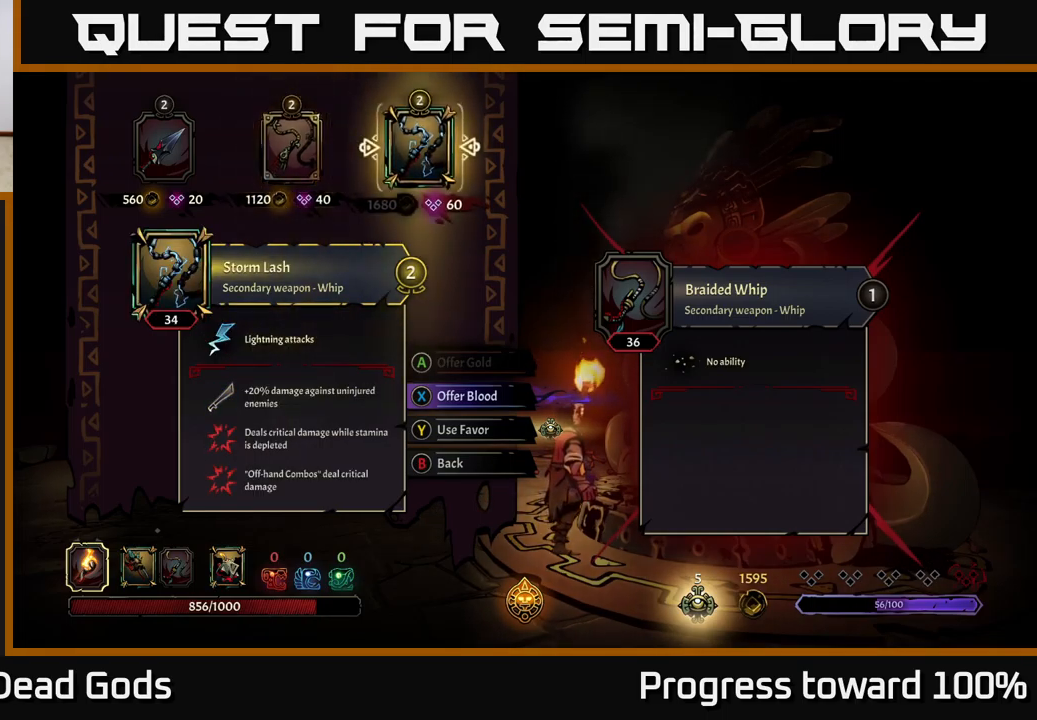
{"buttons": [], "left_stick": "right", "right_stick": "center", "events": [[34, "left_stick", "center"], [84, "left_stick", "left"], [267, "left_stick", "center"], [400, "left_stick", "right"]]}
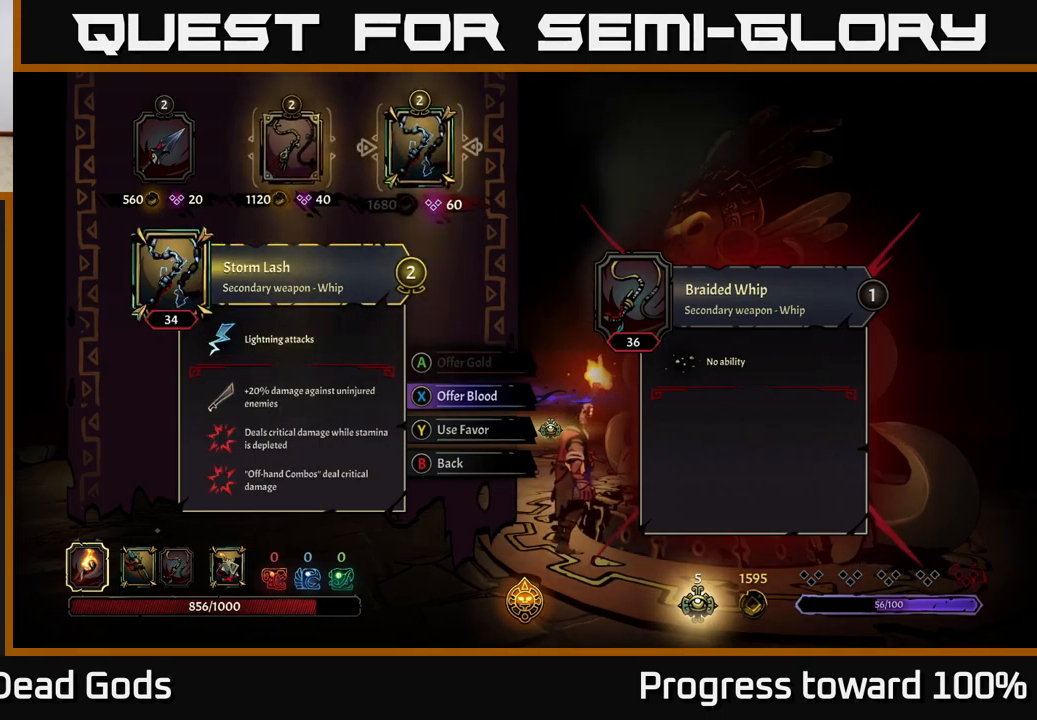
{"buttons": [], "left_stick": "left", "right_stick": "center", "events": [[117, "left_stick", "center"], [384, "left_stick", "left"]]}
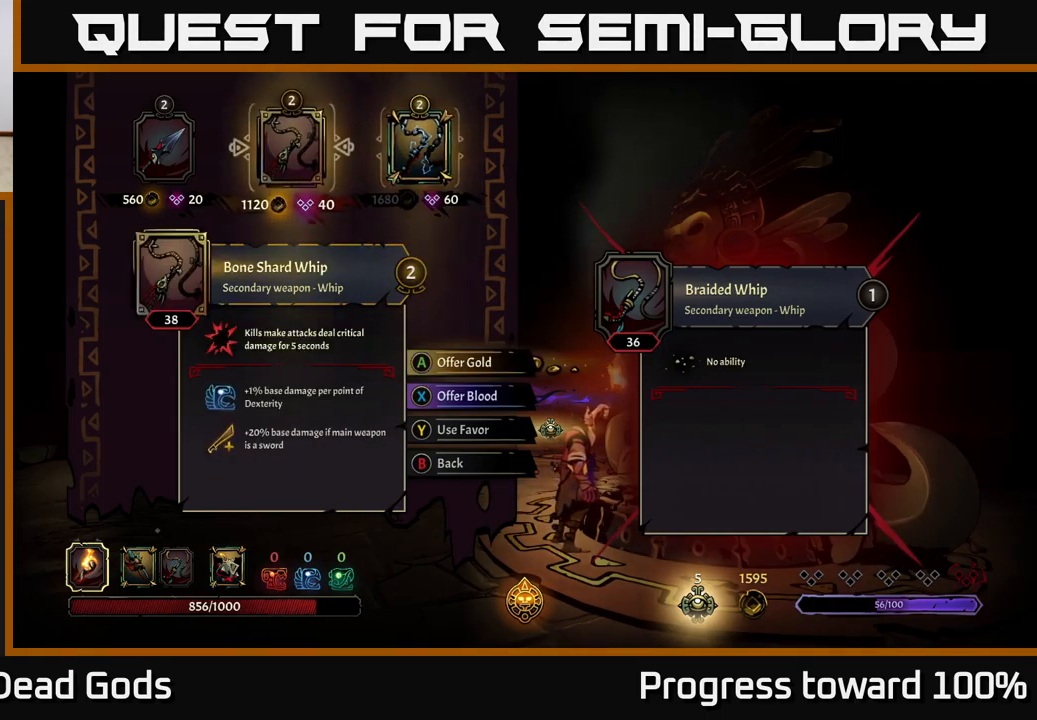
{"buttons": [], "left_stick": "center", "right_stick": "center", "events": [[67, "left_stick", "center"], [167, "left_stick", "left"], [350, "left_stick", "center"]]}
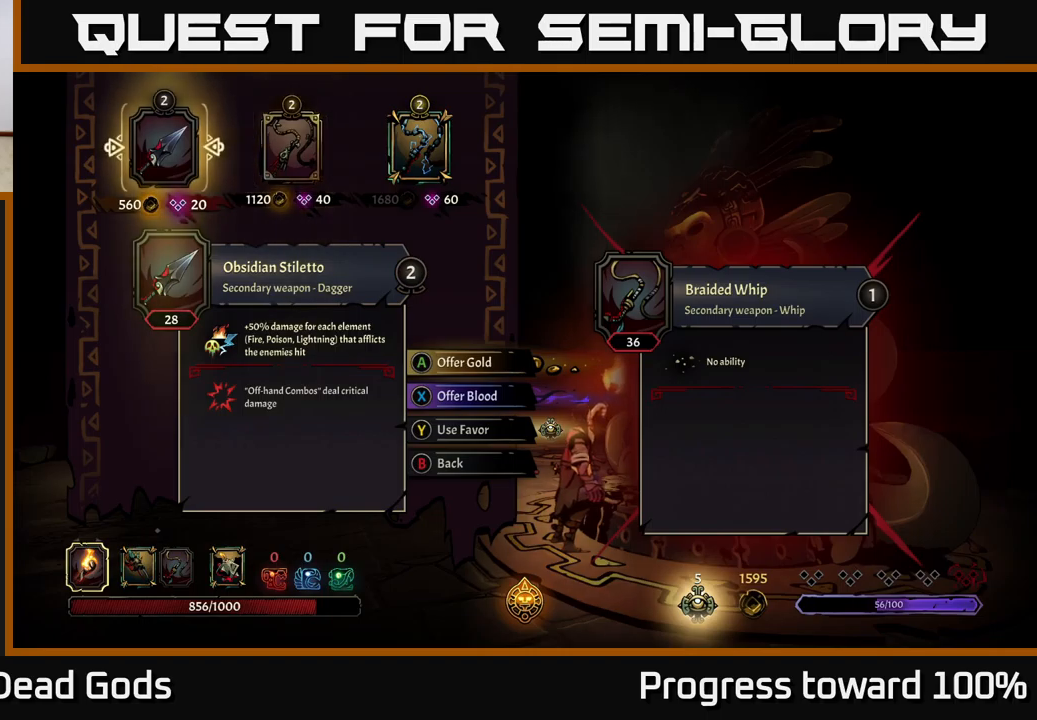
{"buttons": [], "left_stick": "center", "right_stick": "center", "events": [[133, "left_stick", "right"], [333, "left_stick", "center"]]}
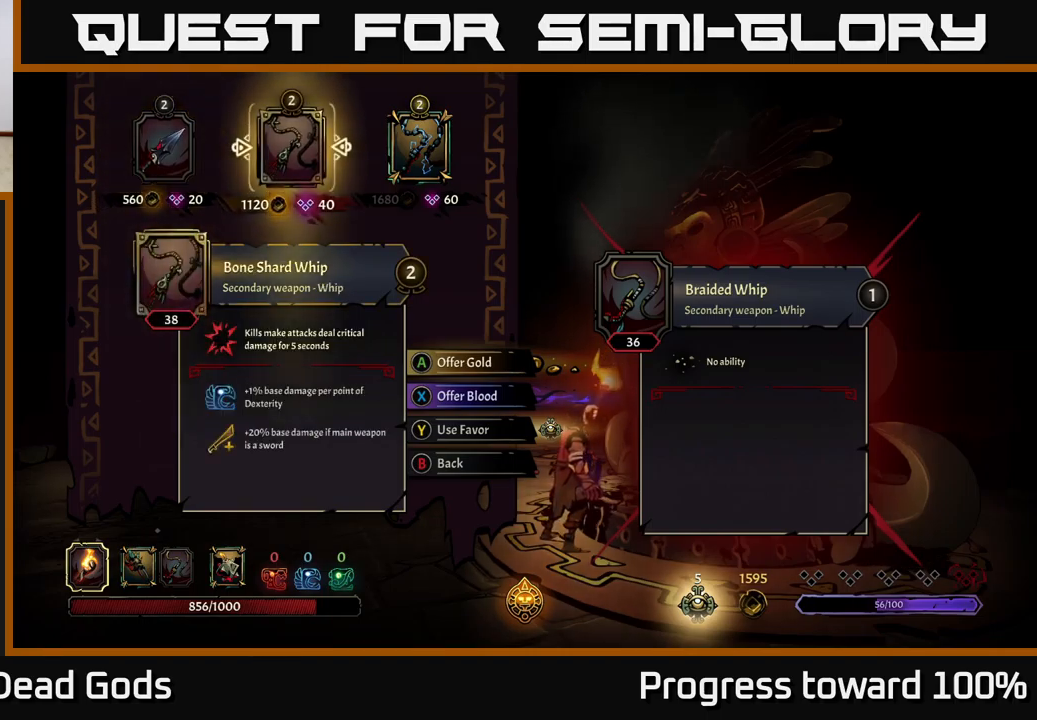
{"buttons": [], "left_stick": "center", "right_stick": "center", "events": []}
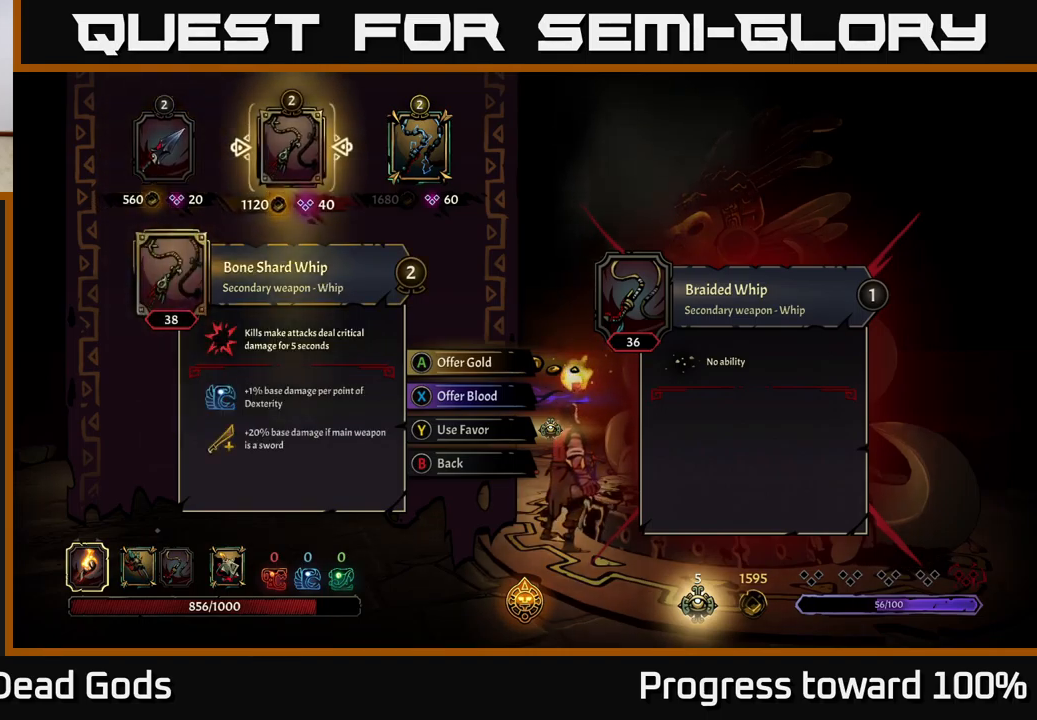
{"buttons": [], "left_stick": "center", "right_stick": "center", "events": []}
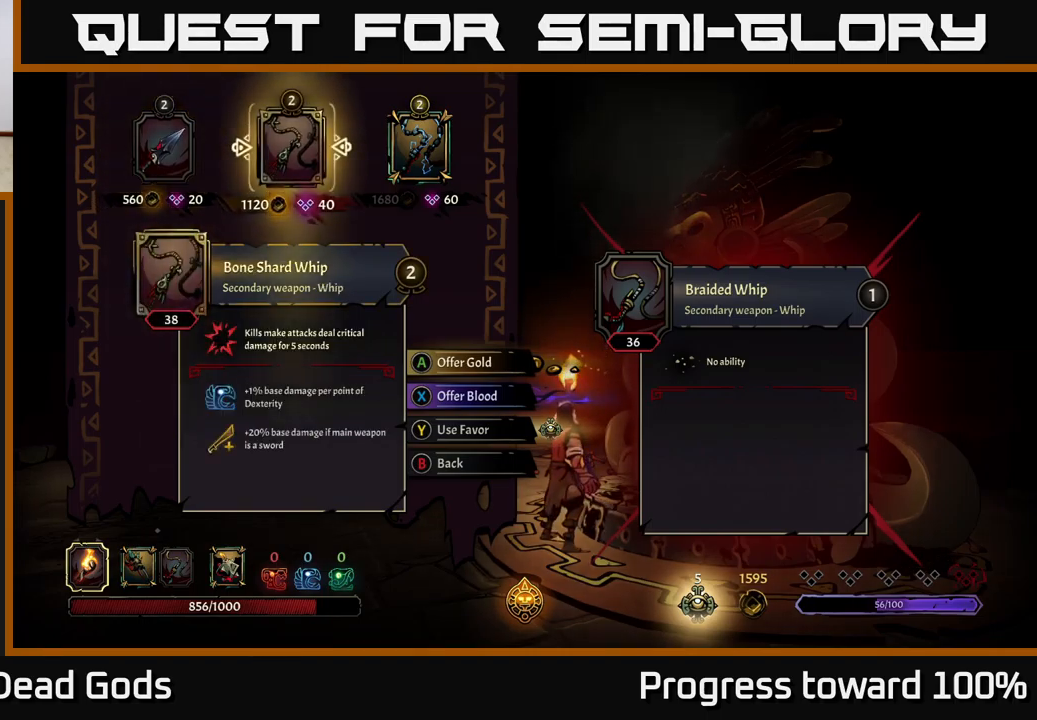
{"buttons": [], "left_stick": "center", "right_stick": "center", "events": []}
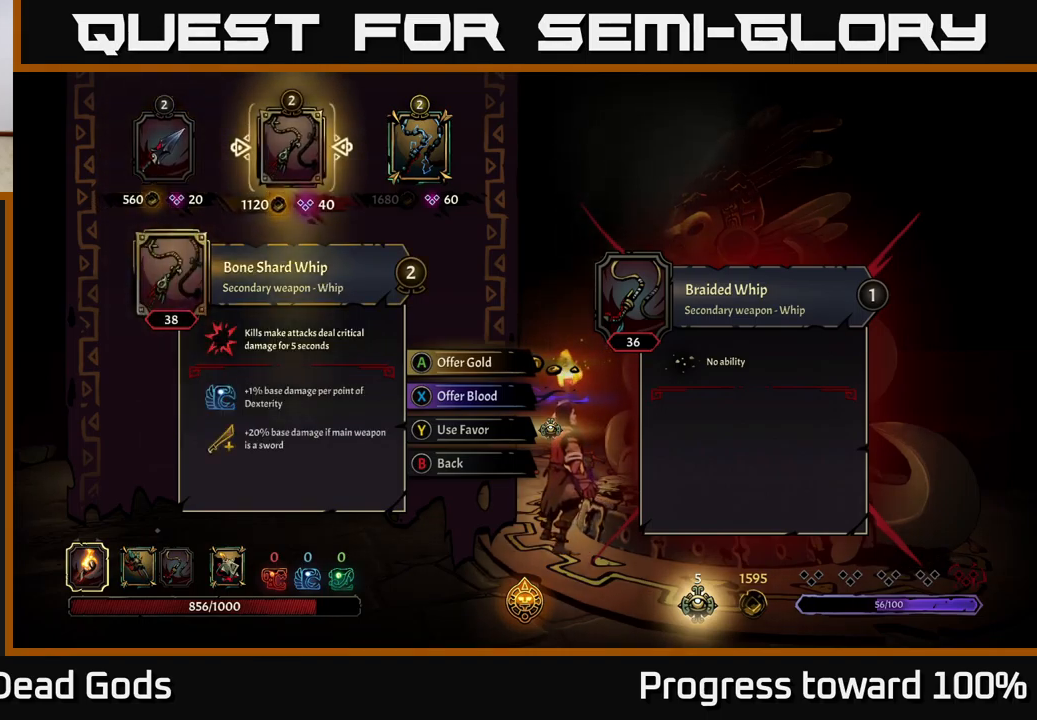
{"buttons": [], "left_stick": "center", "right_stick": "center", "events": []}
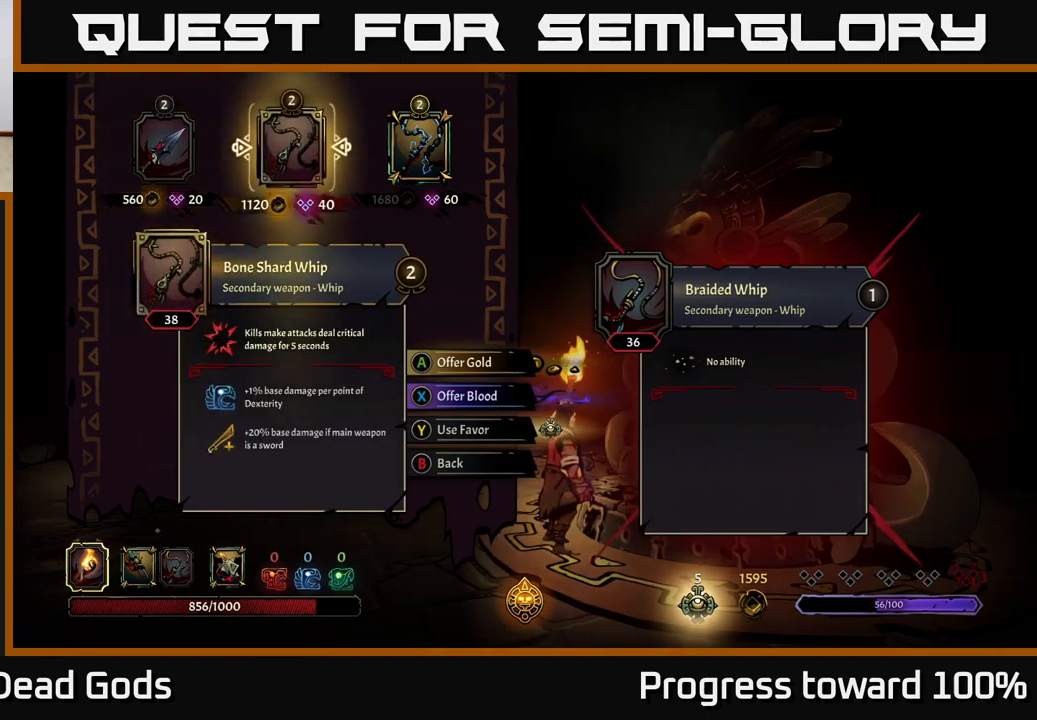
{"buttons": [], "left_stick": "center", "right_stick": "center", "events": []}
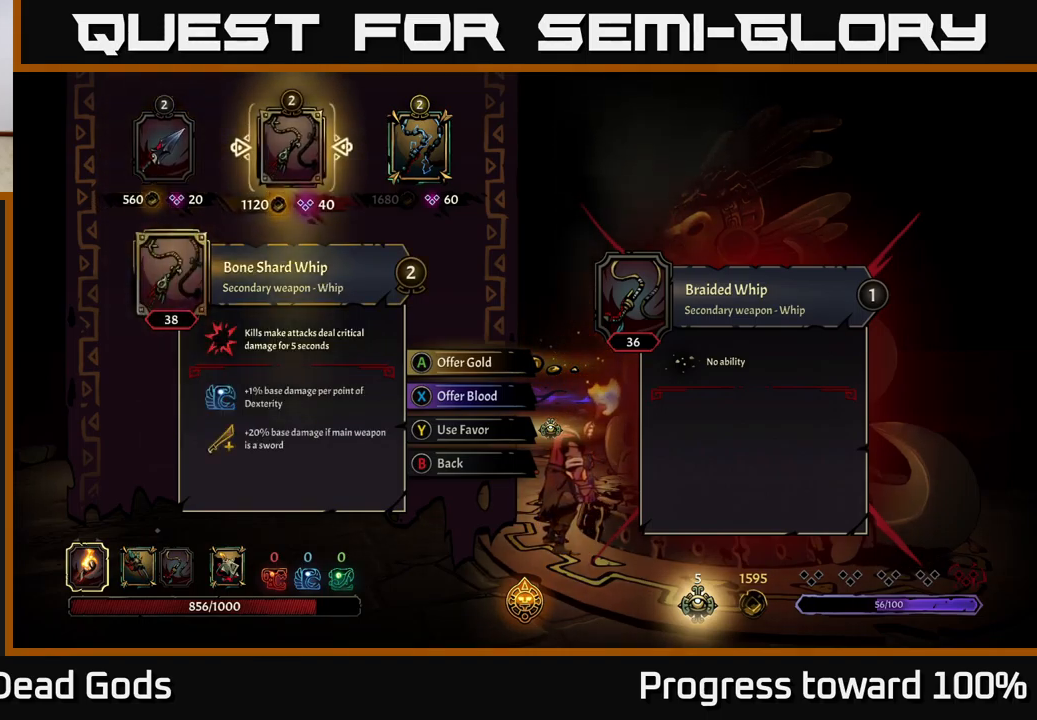
{"buttons": [], "left_stick": "center", "right_stick": "center", "events": []}
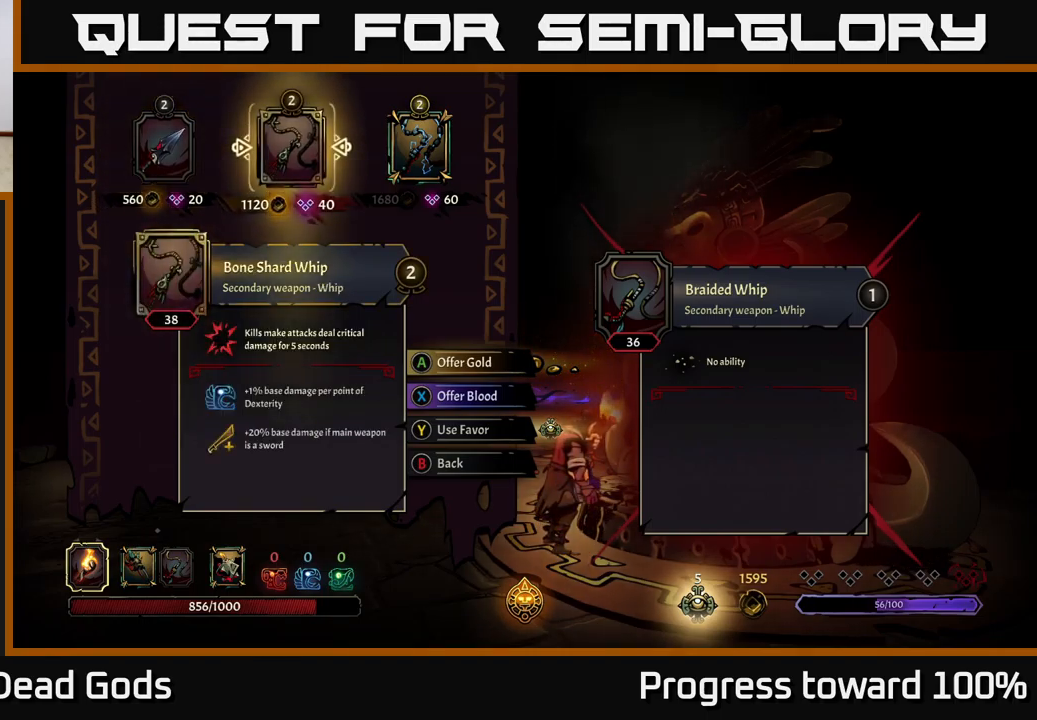
{"buttons": [], "left_stick": "center", "right_stick": "center", "events": []}
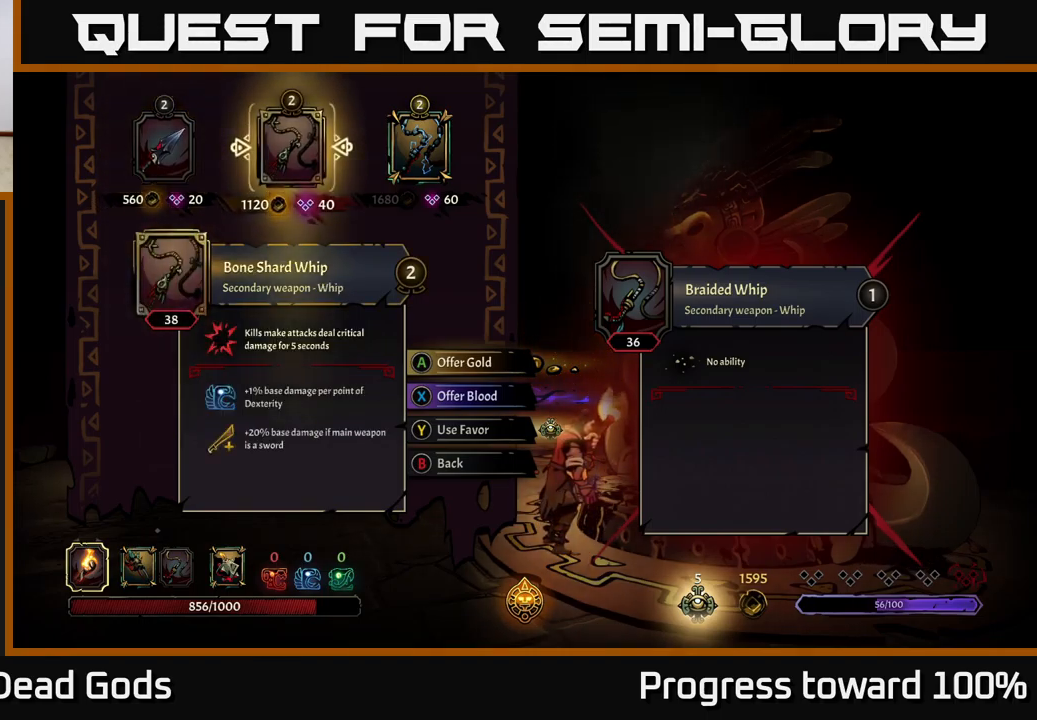
{"buttons": [], "left_stick": "center", "right_stick": "center", "events": []}
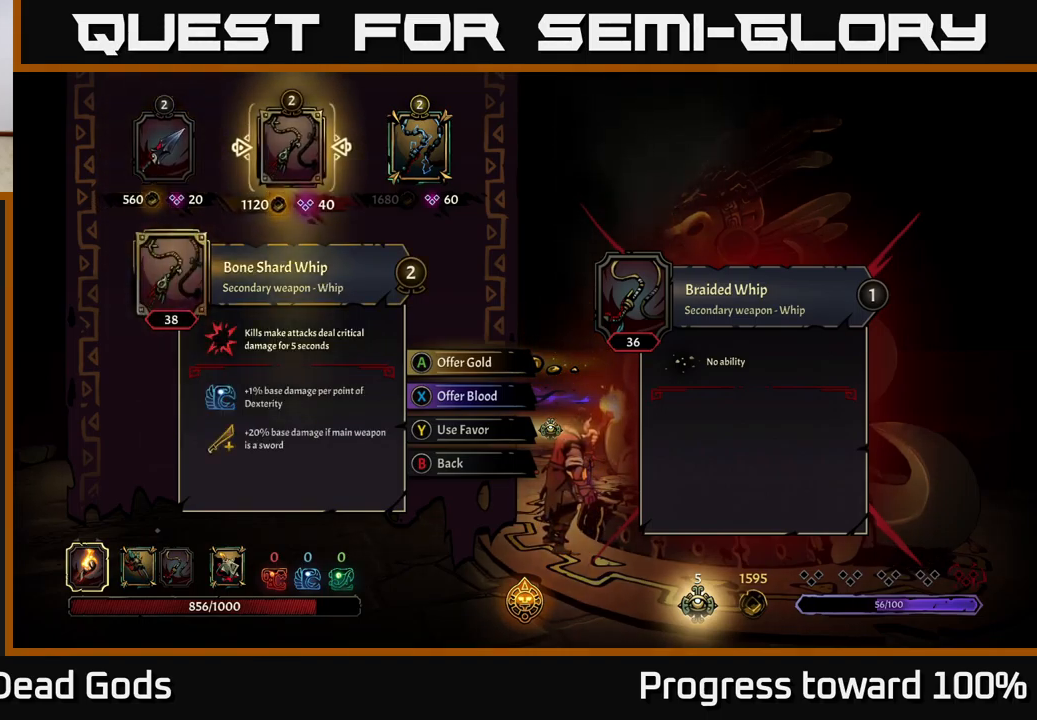
{"buttons": [], "left_stick": "center", "right_stick": "center", "events": []}
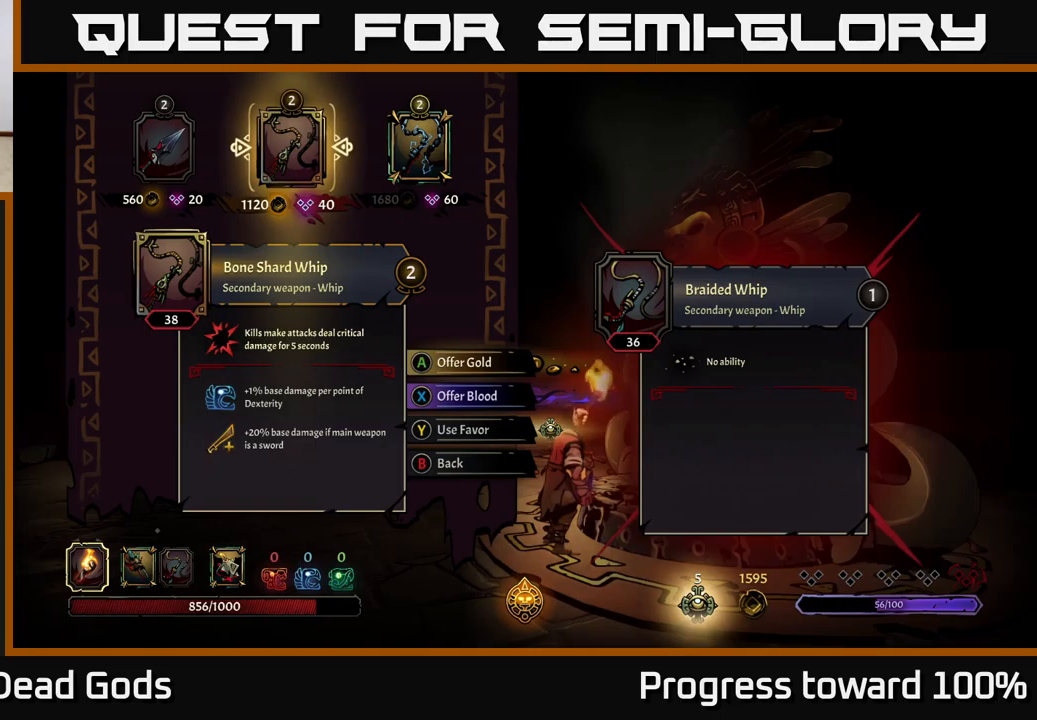
{"buttons": [], "left_stick": "center", "right_stick": "center", "events": []}
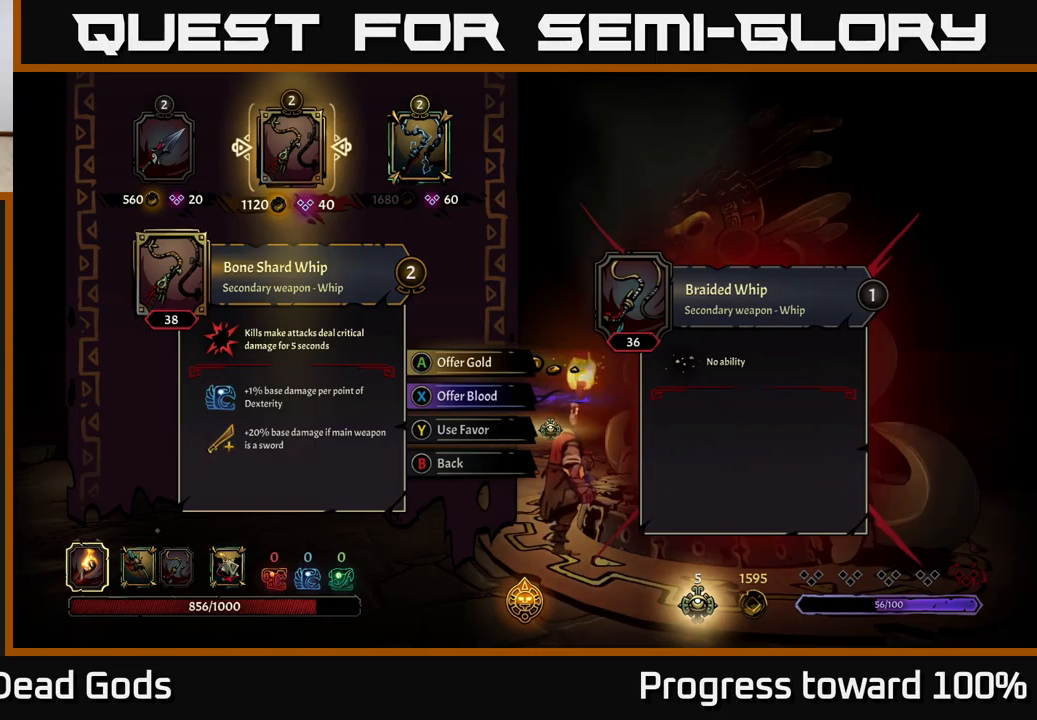
{"buttons": [], "left_stick": "center", "right_stick": "center", "events": [[250, "left_stick", "right"], [450, "left_stick", "center"]]}
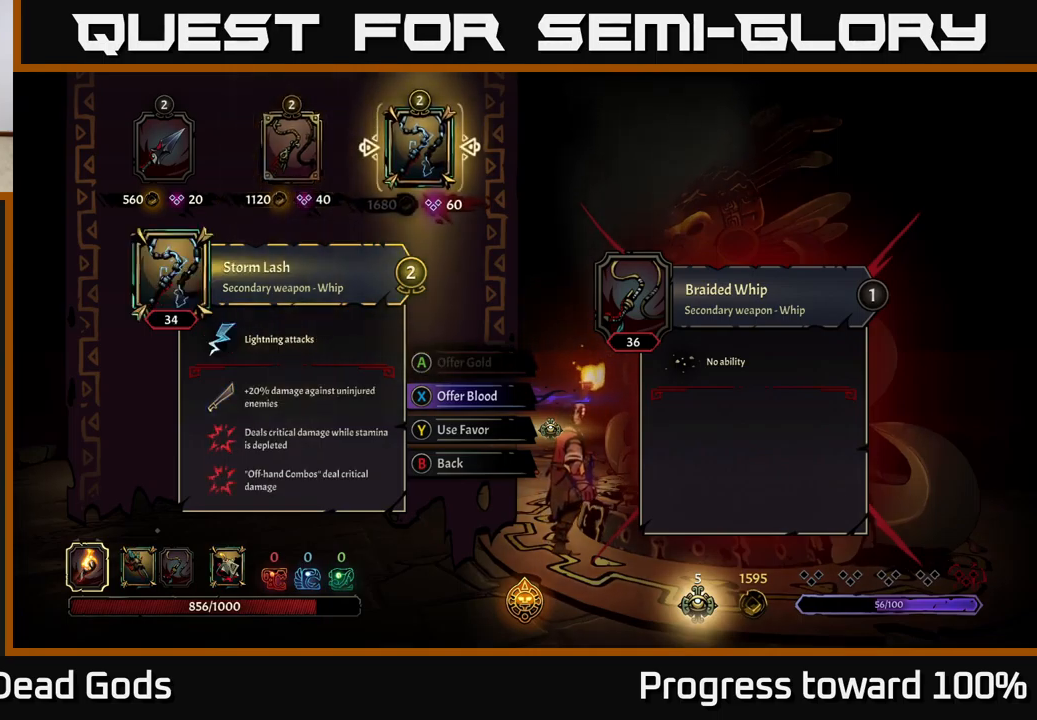
{"buttons": [], "left_stick": "center", "right_stick": "center", "events": []}
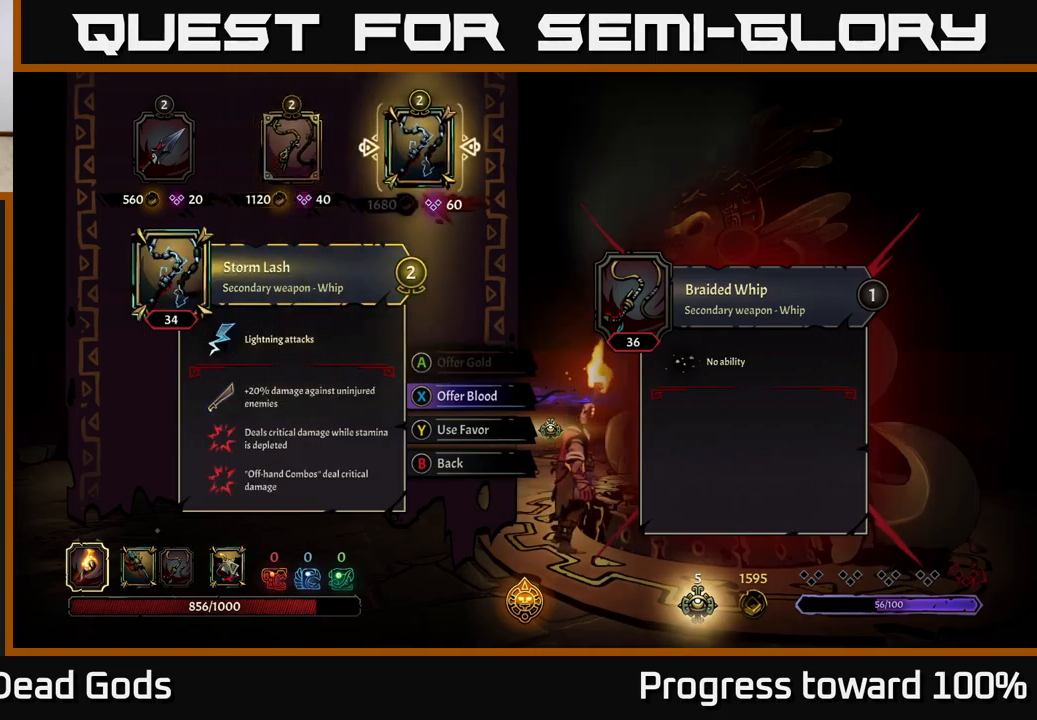
{"buttons": [], "left_stick": "center", "right_stick": "center", "events": []}
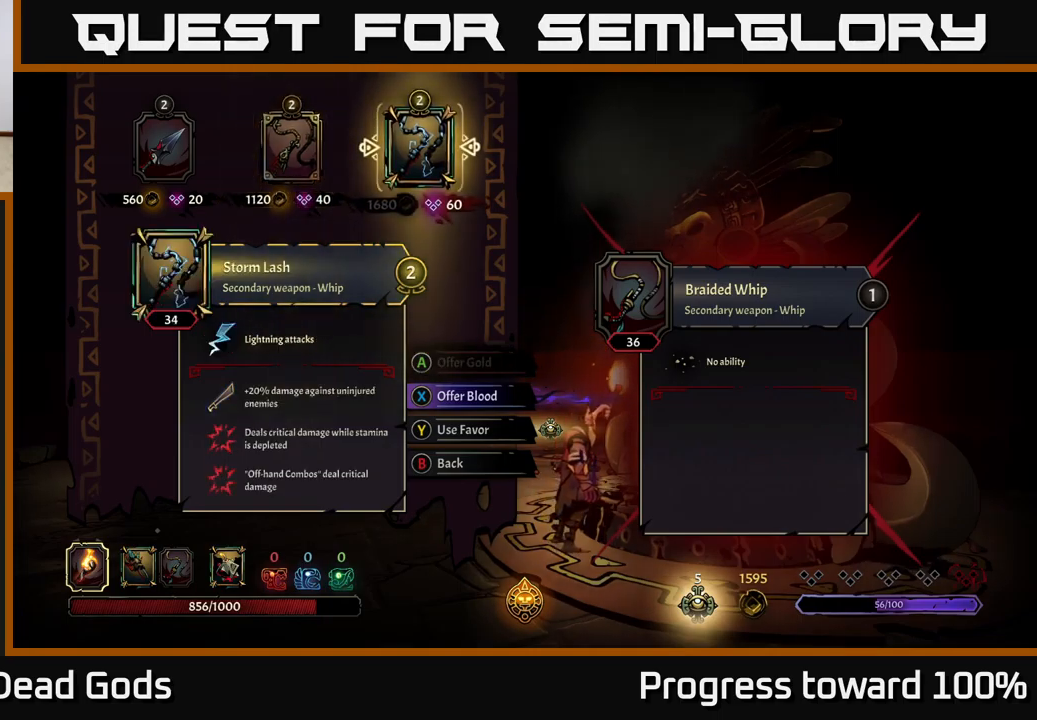
{"buttons": [], "left_stick": "center", "right_stick": "center", "events": []}
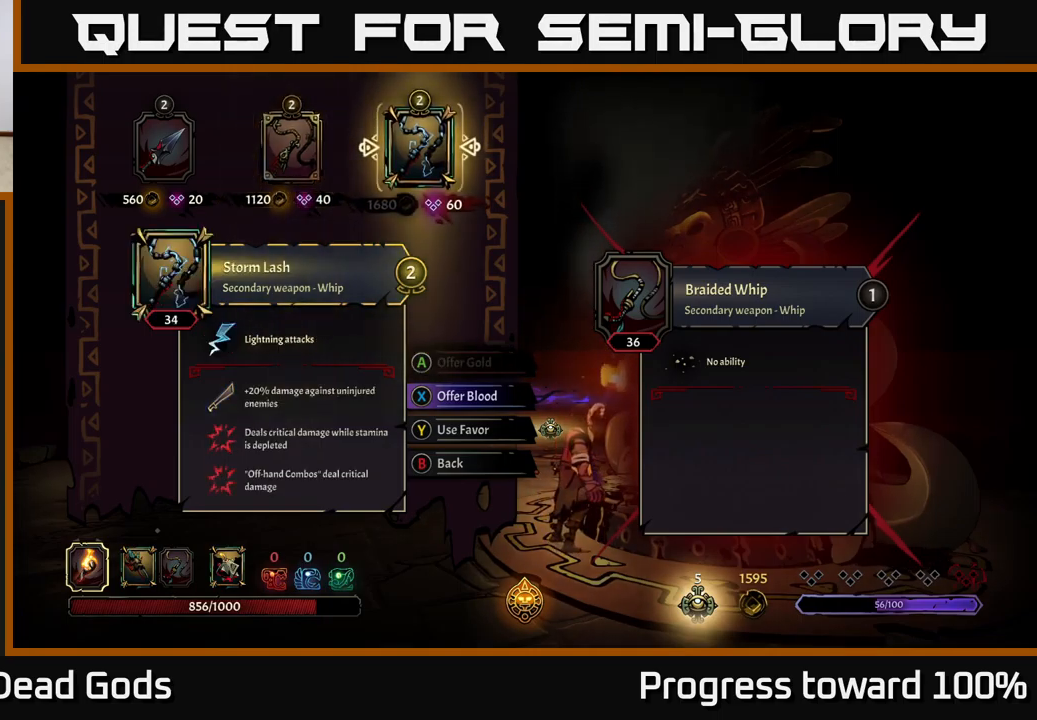
{"buttons": [], "left_stick": "center", "right_stick": "center", "events": []}
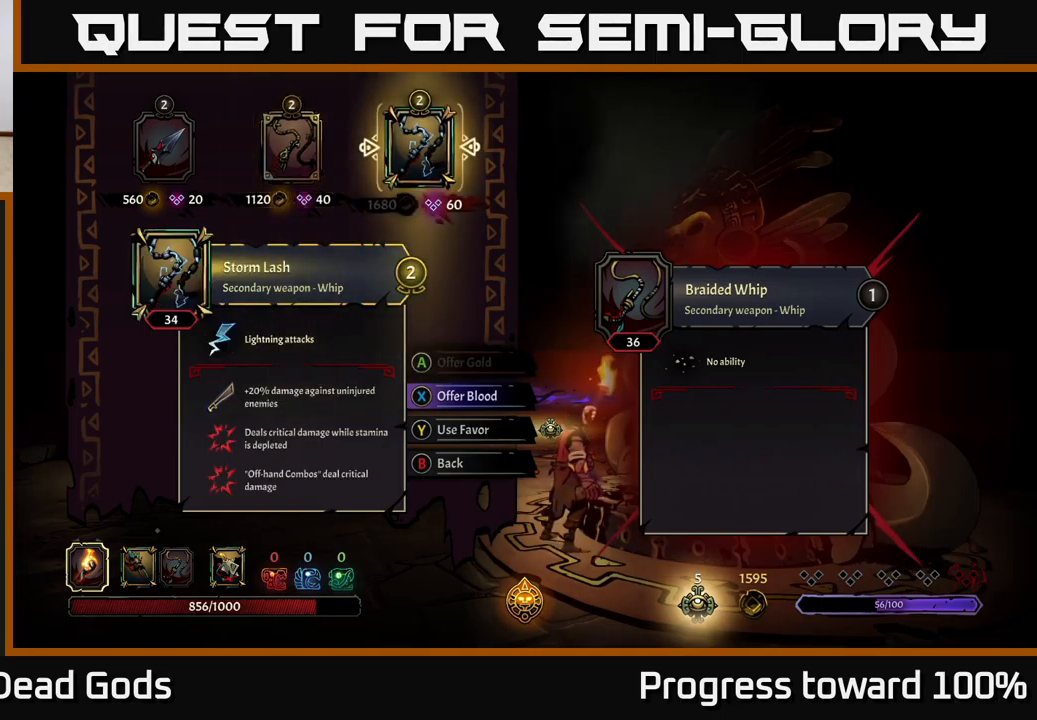
{"buttons": [], "left_stick": "center", "right_stick": "center", "events": [[150, "left_stick", "left"], [350, "left_stick", "center"]]}
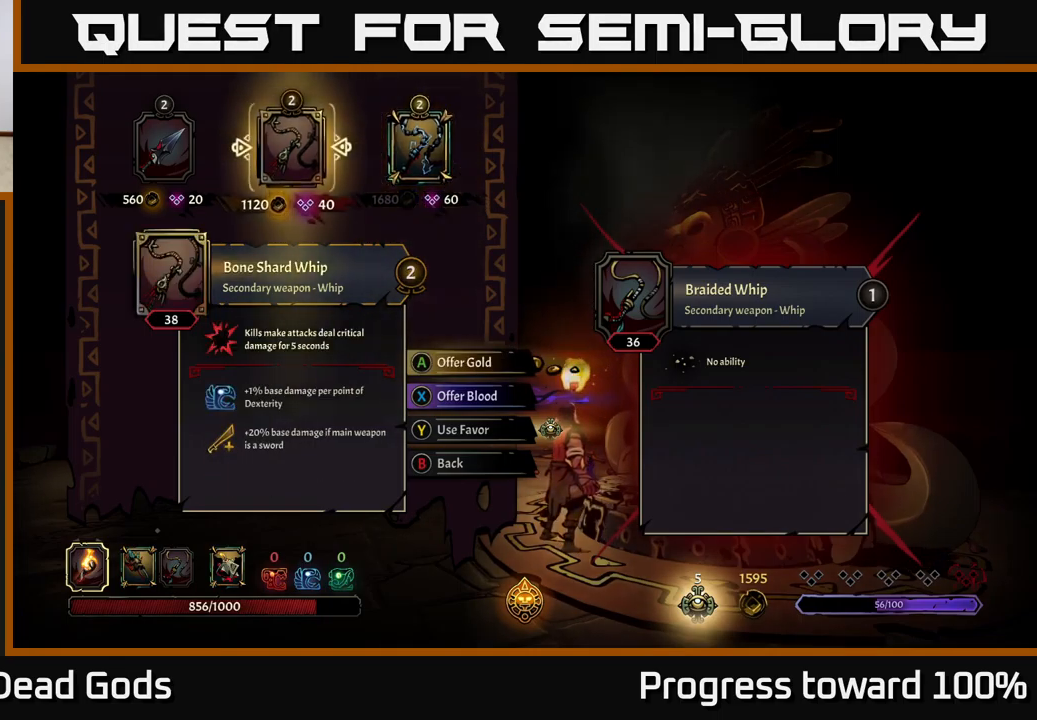
{"buttons": [], "left_stick": "center", "right_stick": "center", "events": []}
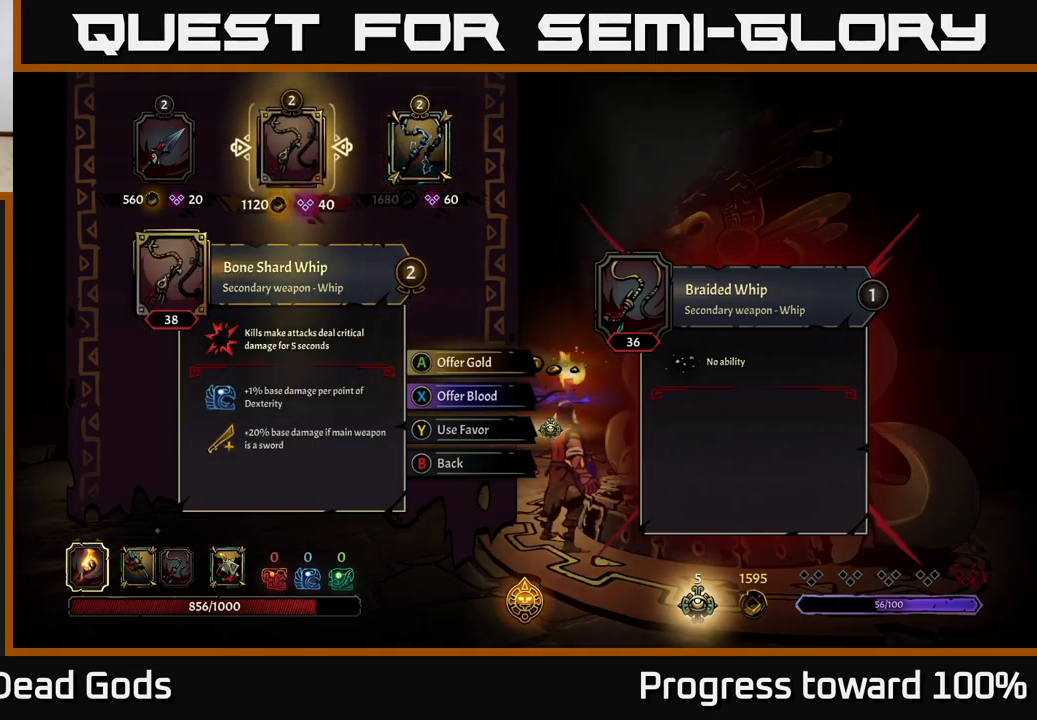
{"buttons": [], "left_stick": "center", "right_stick": "center", "events": []}
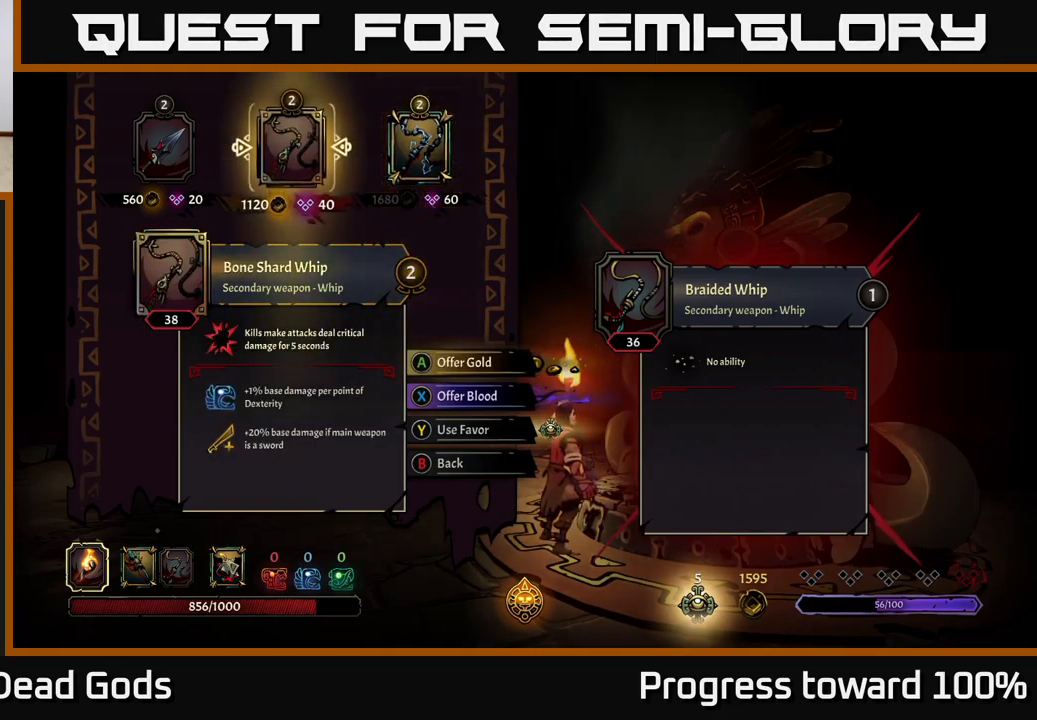
{"buttons": [], "left_stick": "center", "right_stick": "center", "events": [[67, "left_stick", "left"], [283, "left_stick", "center"]]}